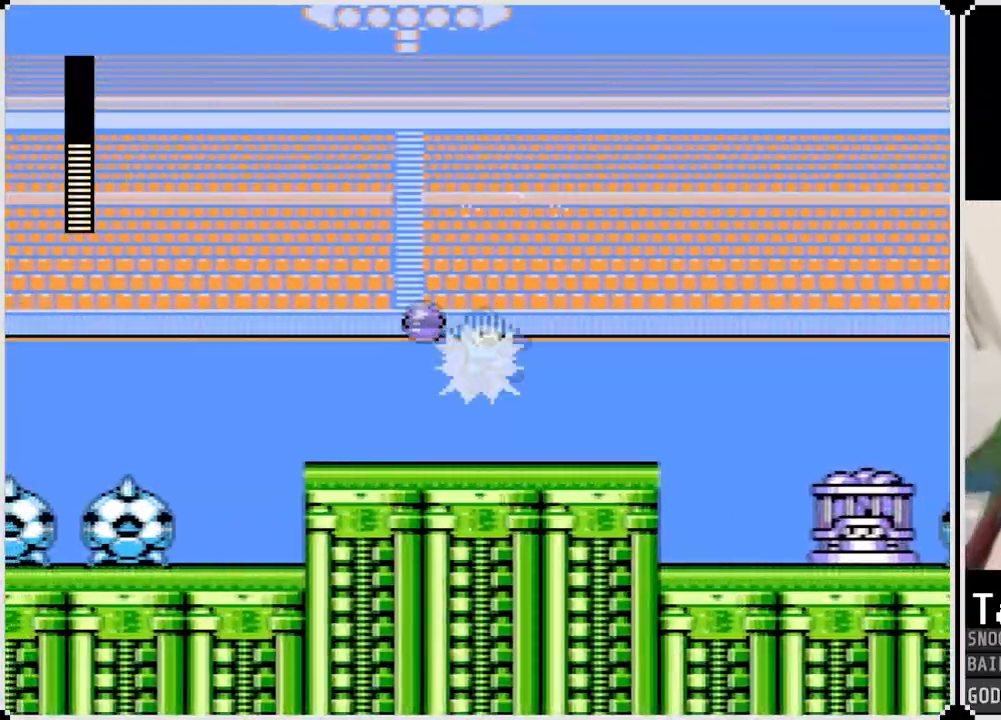
Gameplay with a controller (PlayStation layout); each line is a JSON object with the inputs held at the frame after it. "events" lists button and stick changes between this image and that frame as [ms after this image, input, new state], when the widget could be followed in between.
{"buttons": ["CROSS", "DPAD_RIGHT"], "left_stick": "center", "right_stick": "center", "events": [[234, "CROSS", "down"]]}
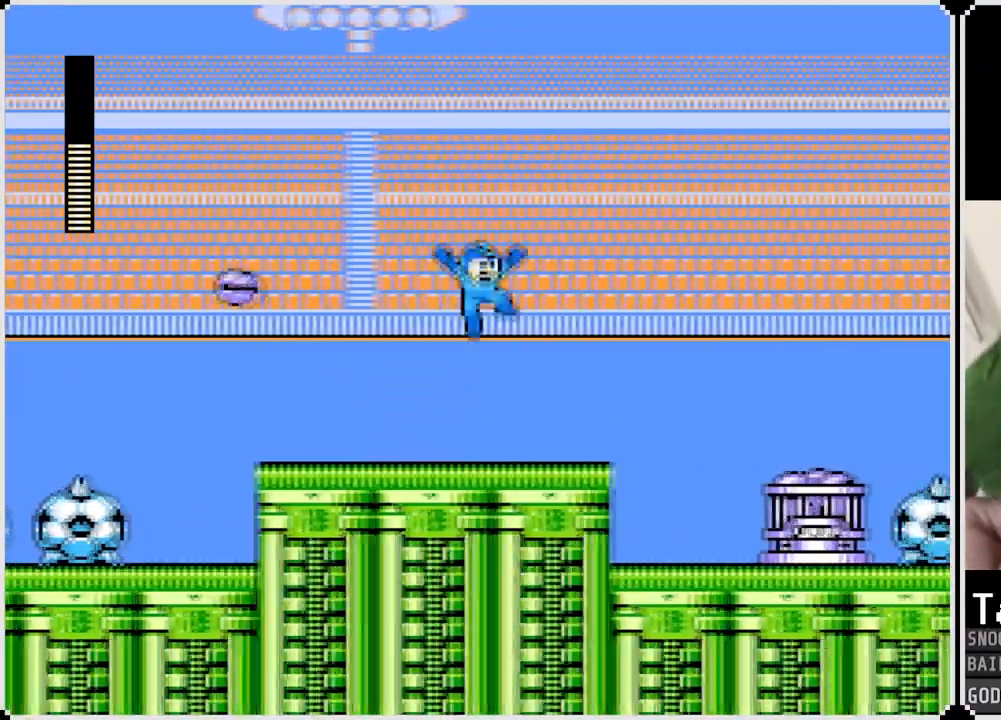
{"buttons": ["DPAD_RIGHT"], "left_stick": "center", "right_stick": "center", "events": [[283, "CROSS", "up"]]}
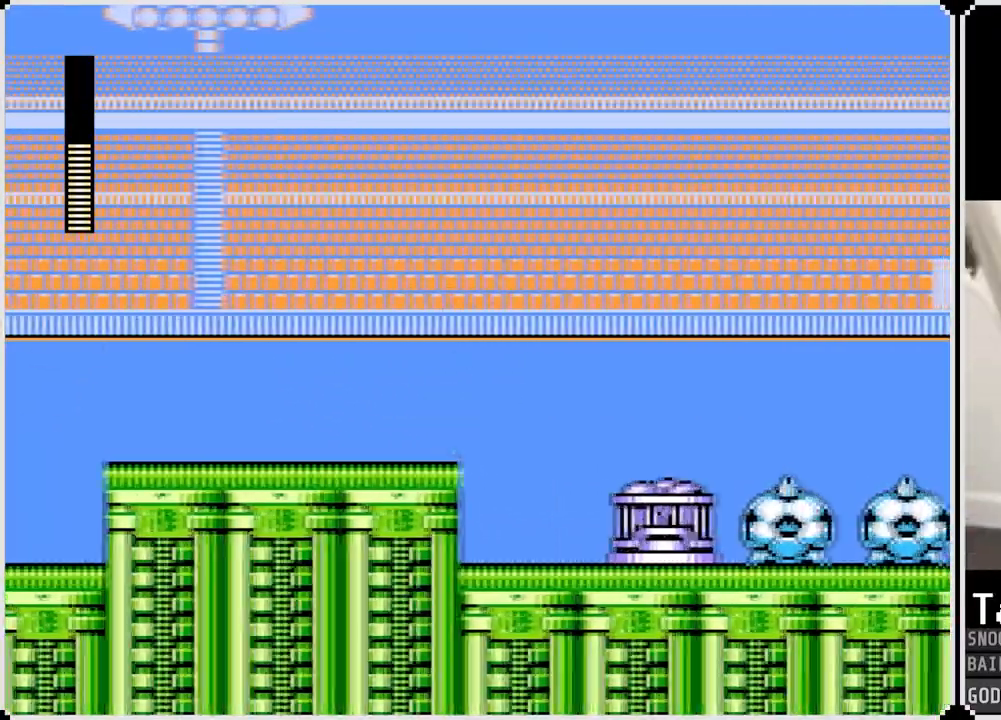
{"buttons": ["DPAD_RIGHT"], "left_stick": "center", "right_stick": "center", "events": [[67, "DPAD_RIGHT", "up"], [150, "SQUARE", "down"], [217, "SQUARE", "up"], [284, "SQUARE", "down"], [367, "SQUARE", "up"], [384, "DPAD_RIGHT", "down"], [417, "SQUARE", "down"], [501, "SQUARE", "up"]]}
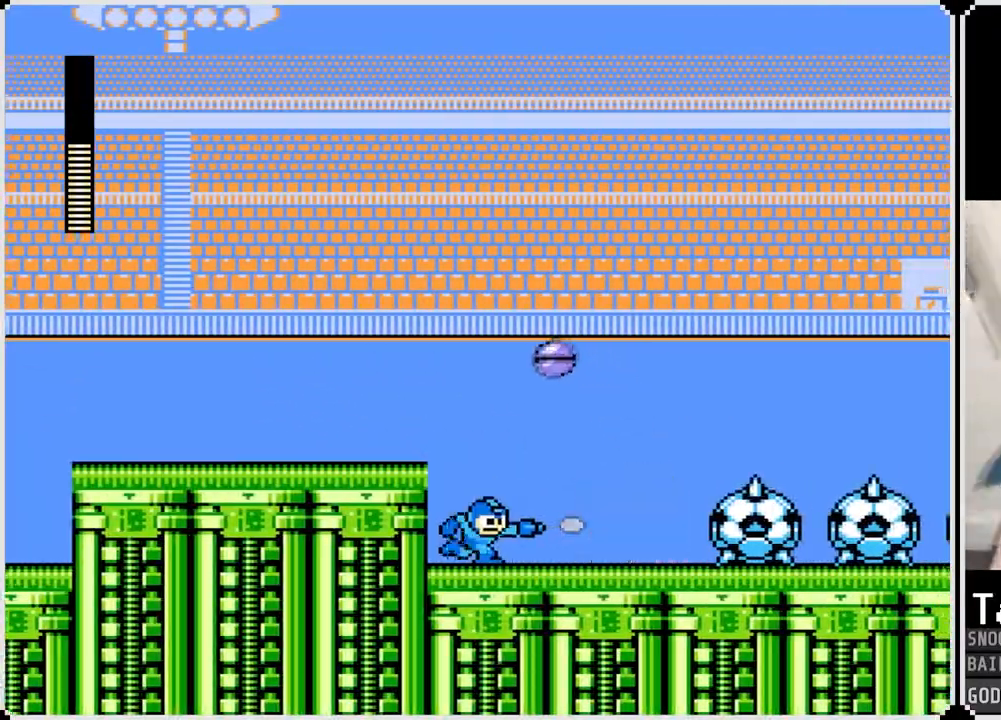
{"buttons": ["SQUARE"], "left_stick": "center", "right_stick": "center", "events": [[50, "SQUARE", "down"], [133, "DPAD_RIGHT", "up"], [250, "SQUARE", "up"], [300, "SQUARE", "down"], [400, "SQUARE", "up"], [450, "SQUARE", "down"]]}
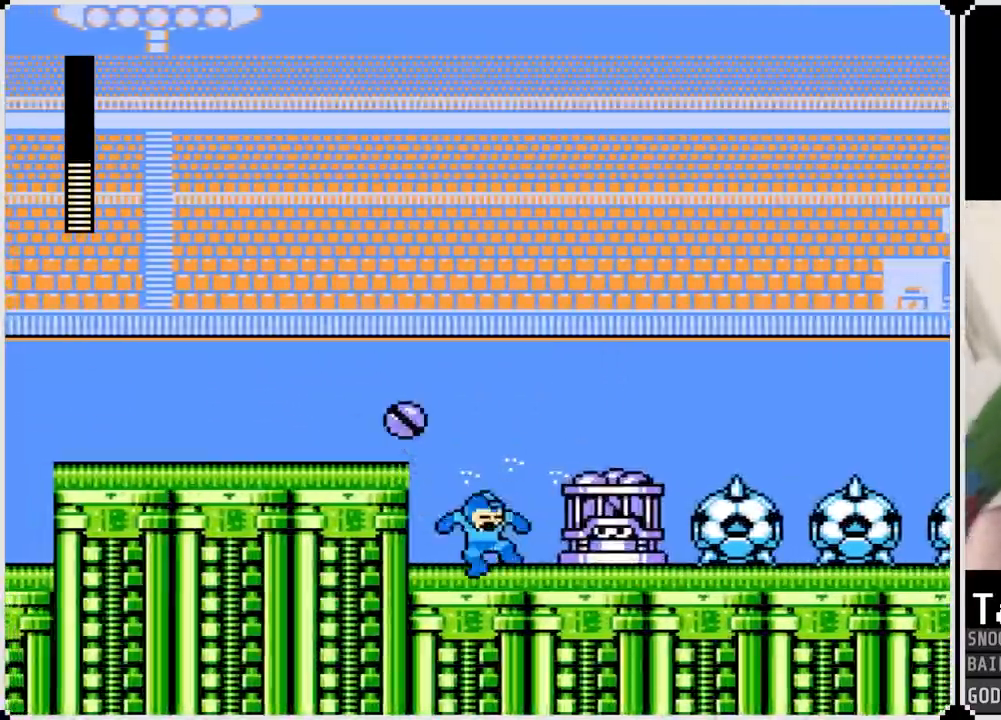
{"buttons": [], "left_stick": "center", "right_stick": "center", "events": [[34, "SQUARE", "up"], [100, "SQUARE", "down"], [184, "SQUARE", "up"], [234, "SQUARE", "down"], [334, "SQUARE", "up"], [384, "SQUARE", "down"], [467, "SQUARE", "up"]]}
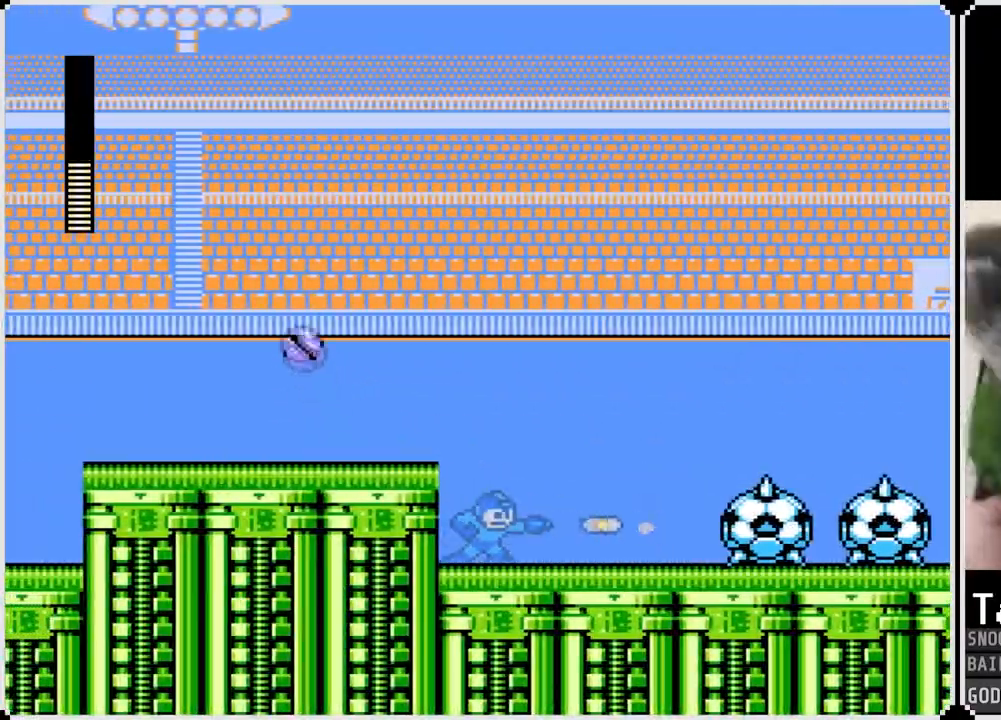
{"buttons": ["DPAD_RIGHT"], "left_stick": "center", "right_stick": "center", "events": [[16, "SQUARE", "down"], [33, "DPAD_RIGHT", "down"], [100, "SQUARE", "up"]]}
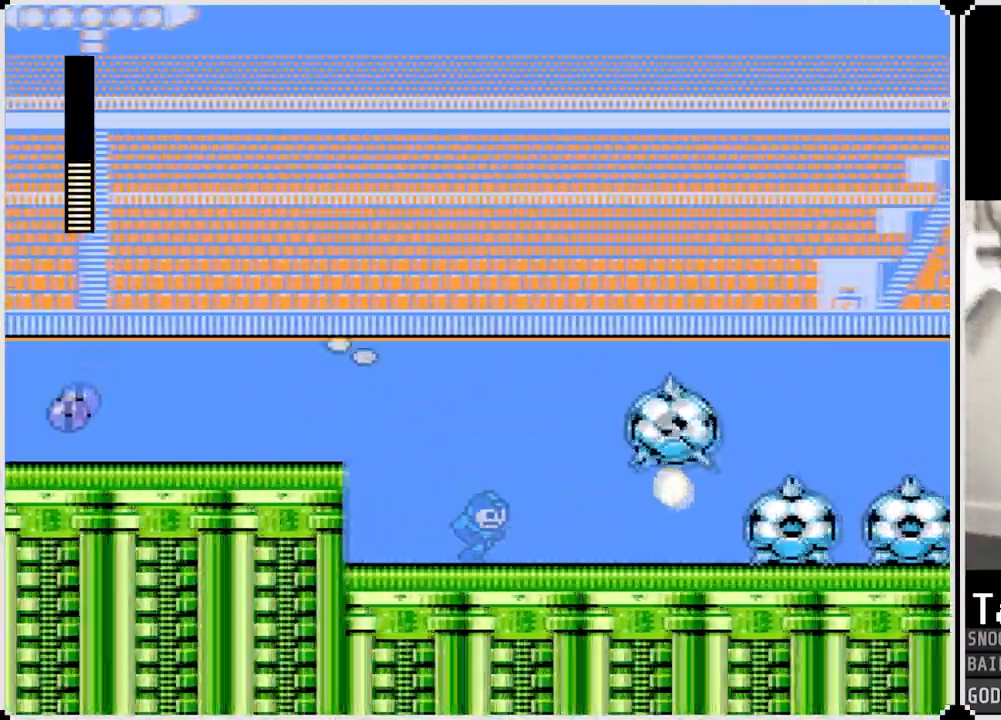
{"buttons": ["DPAD_RIGHT"], "left_stick": "center", "right_stick": "center", "events": [[267, "SQUARE", "down"], [367, "SQUARE", "up"]]}
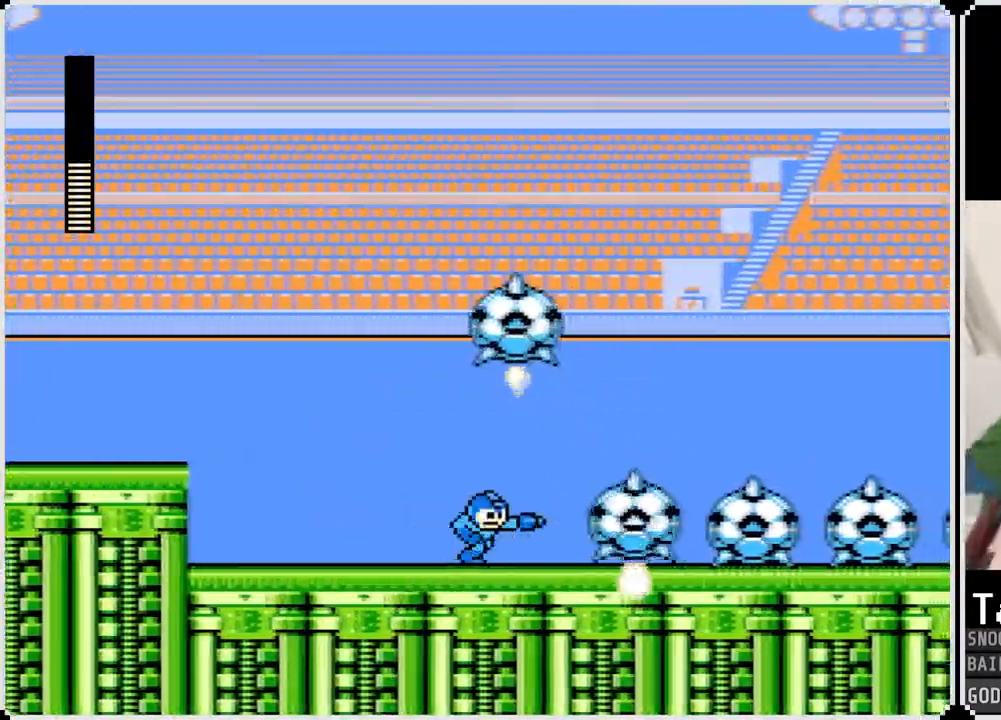
{"buttons": ["DPAD_RIGHT"], "left_stick": "center", "right_stick": "center", "events": [[267, "SQUARE", "down"], [383, "SQUARE", "up"]]}
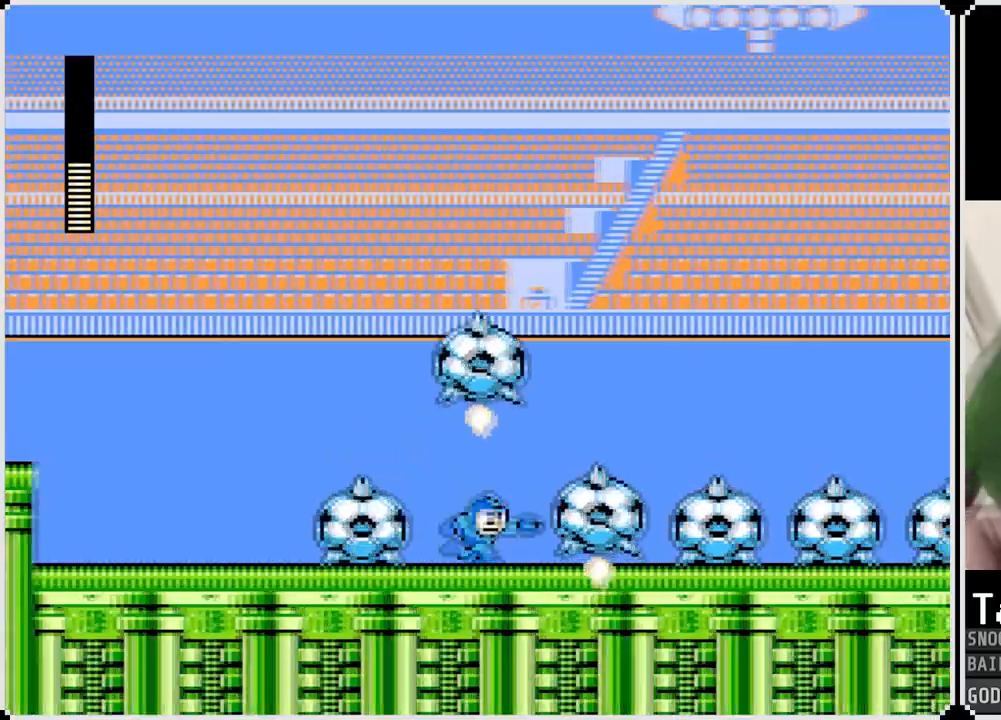
{"buttons": ["DPAD_RIGHT"], "left_stick": "center", "right_stick": "center", "events": [[234, "SQUARE", "down"], [367, "SQUARE", "up"]]}
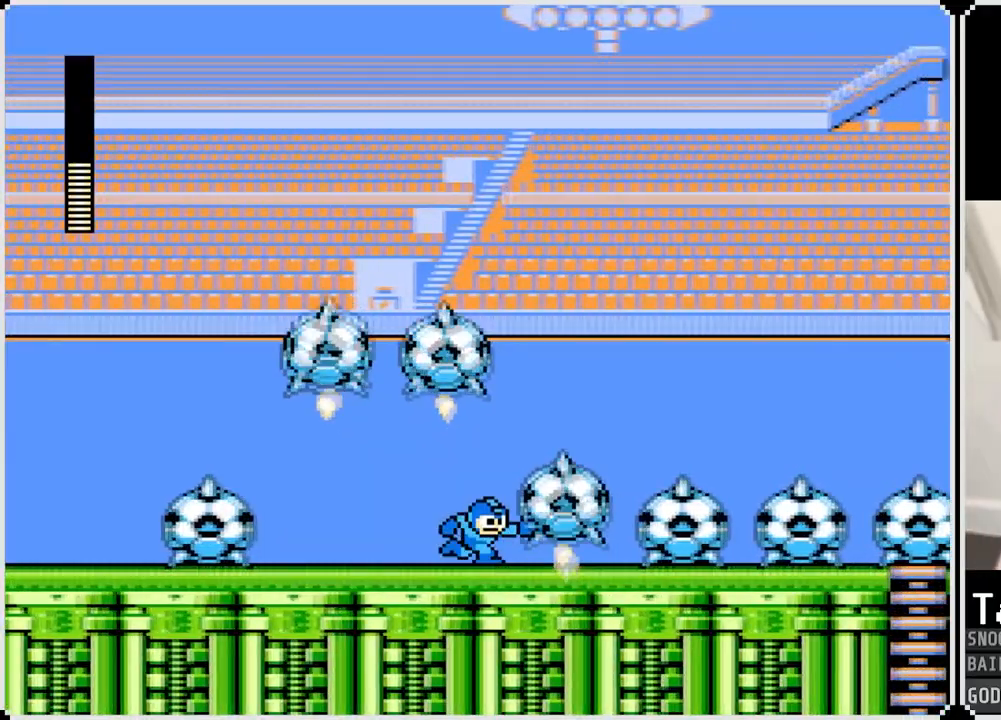
{"buttons": ["DPAD_RIGHT"], "left_stick": "center", "right_stick": "center", "events": [[166, "SQUARE", "down"], [283, "SQUARE", "up"]]}
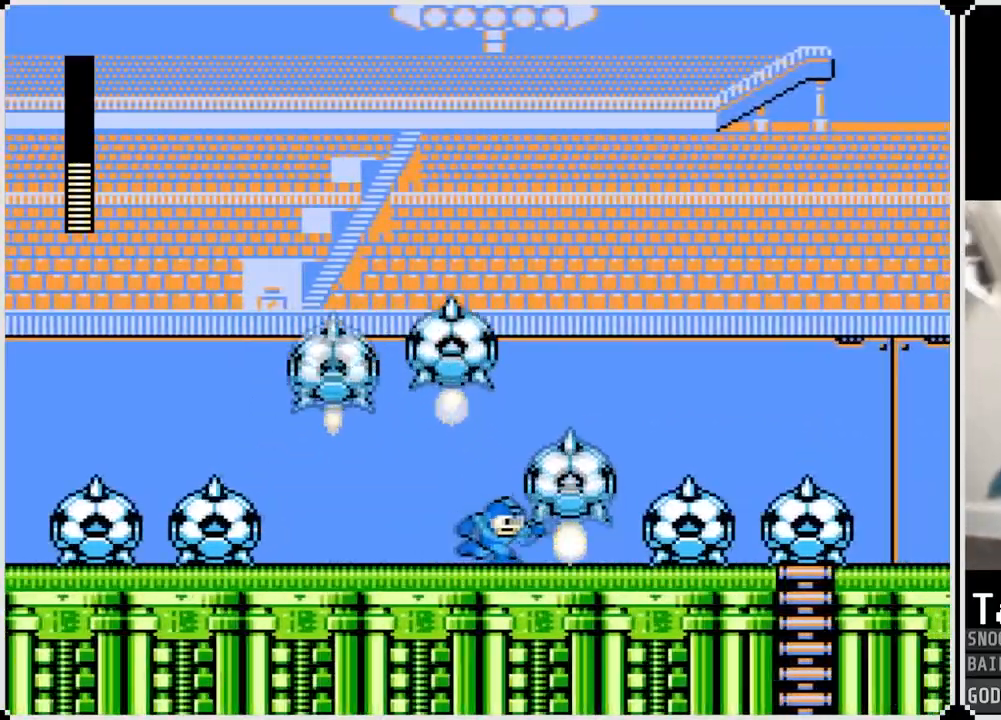
{"buttons": ["SQUARE", "DPAD_RIGHT"], "left_stick": "center", "right_stick": "center", "events": [[84, "SQUARE", "down"], [200, "SQUARE", "up"], [467, "SQUARE", "down"]]}
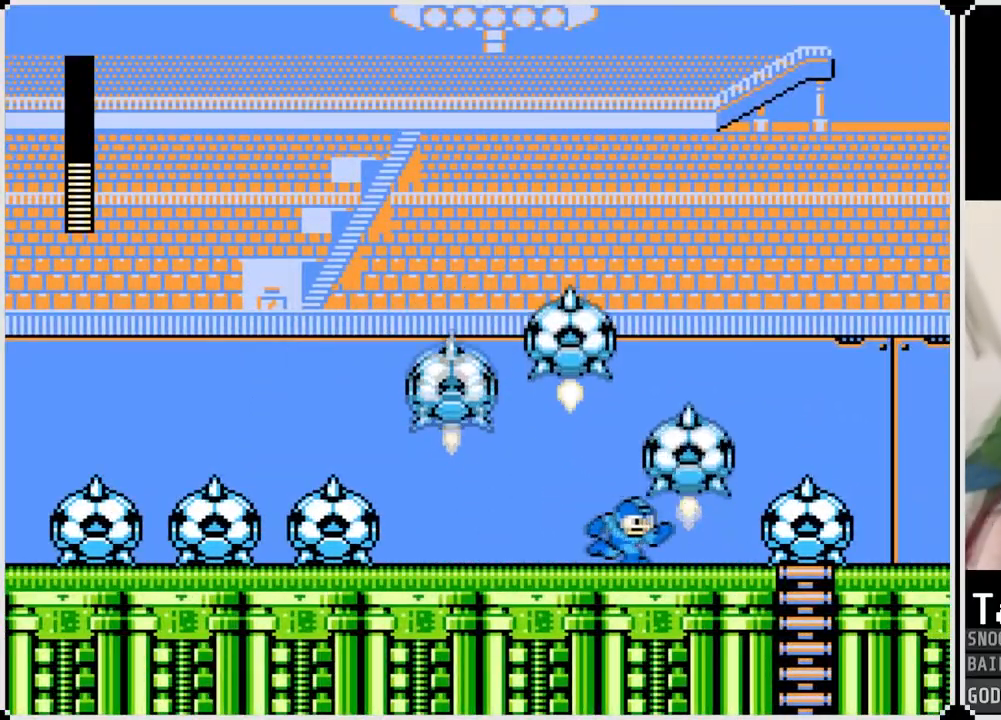
{"buttons": ["DPAD_DOWN", "DPAD_RIGHT"], "left_stick": "center", "right_stick": "center", "events": [[83, "SQUARE", "up"], [483, "DPAD_DOWN", "down"]]}
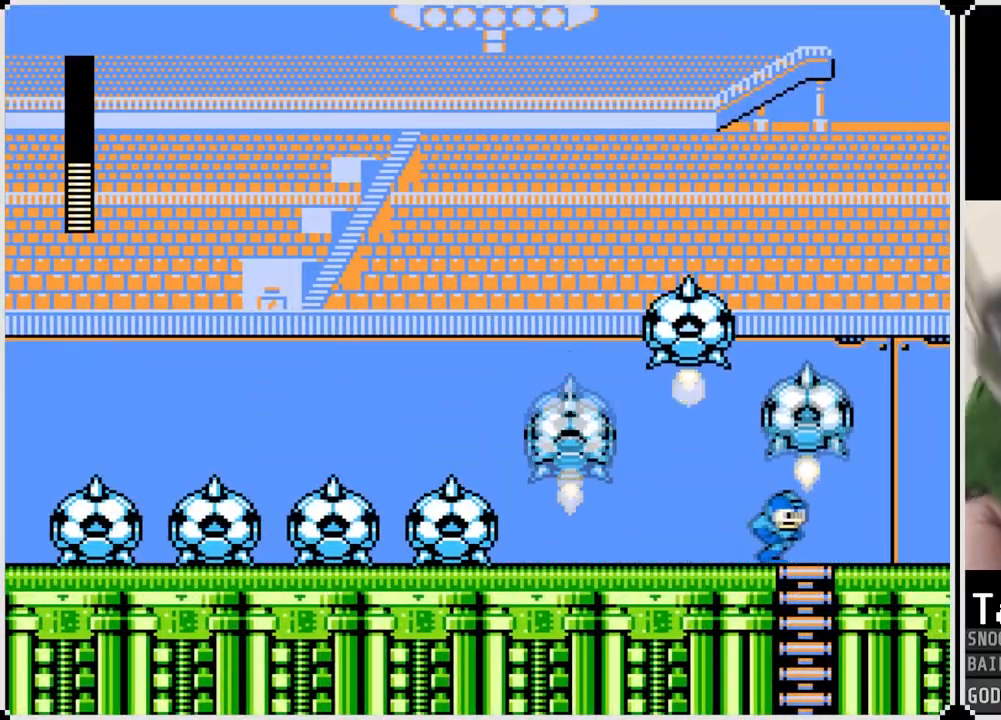
{"buttons": ["DPAD_LEFT"], "left_stick": "center", "right_stick": "center", "events": [[34, "DPAD_RIGHT", "up"], [217, "DPAD_LEFT", "down"], [234, "DPAD_DOWN", "up"], [317, "CROSS", "down"], [417, "CROSS", "up"]]}
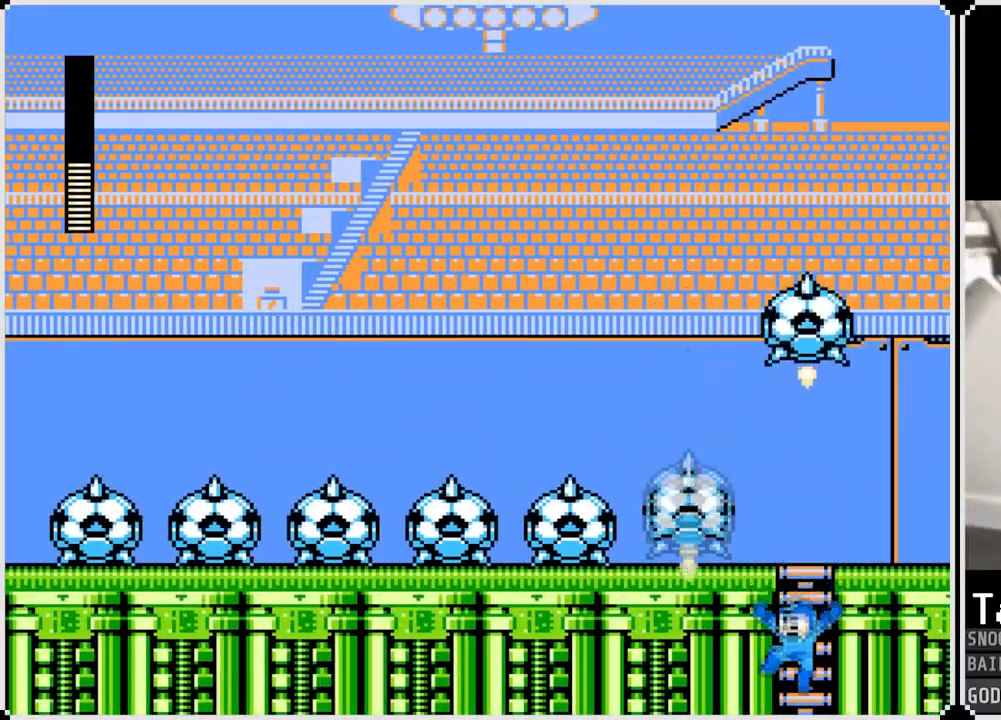
{"buttons": [], "left_stick": "center", "right_stick": "center", "events": [[66, "DPAD_LEFT", "up"]]}
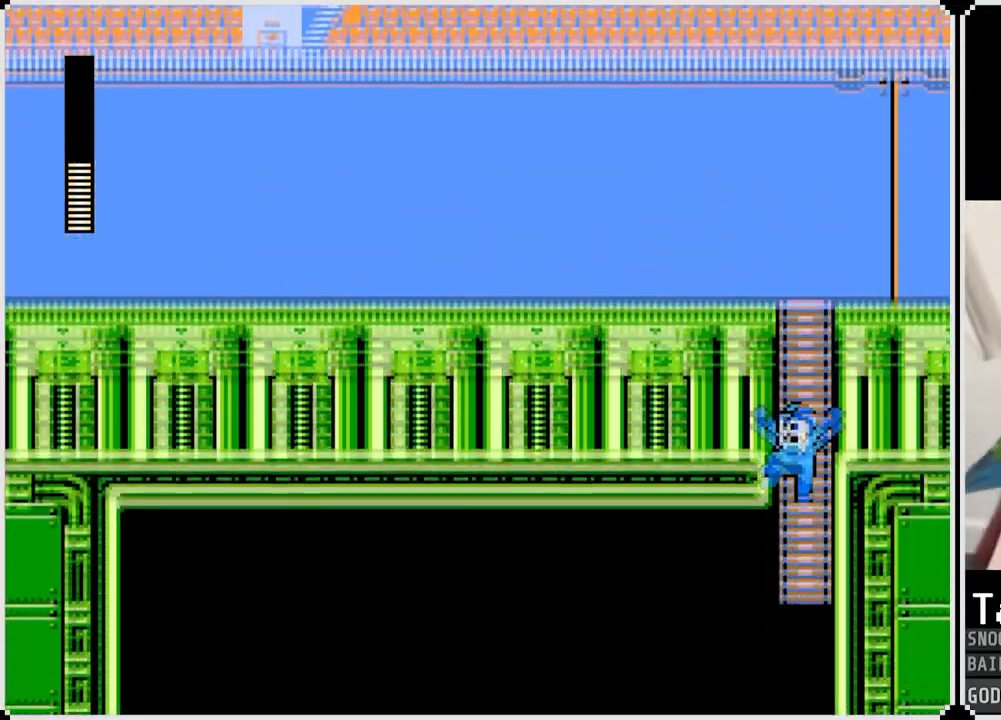
{"buttons": [], "left_stick": "center", "right_stick": "center", "events": []}
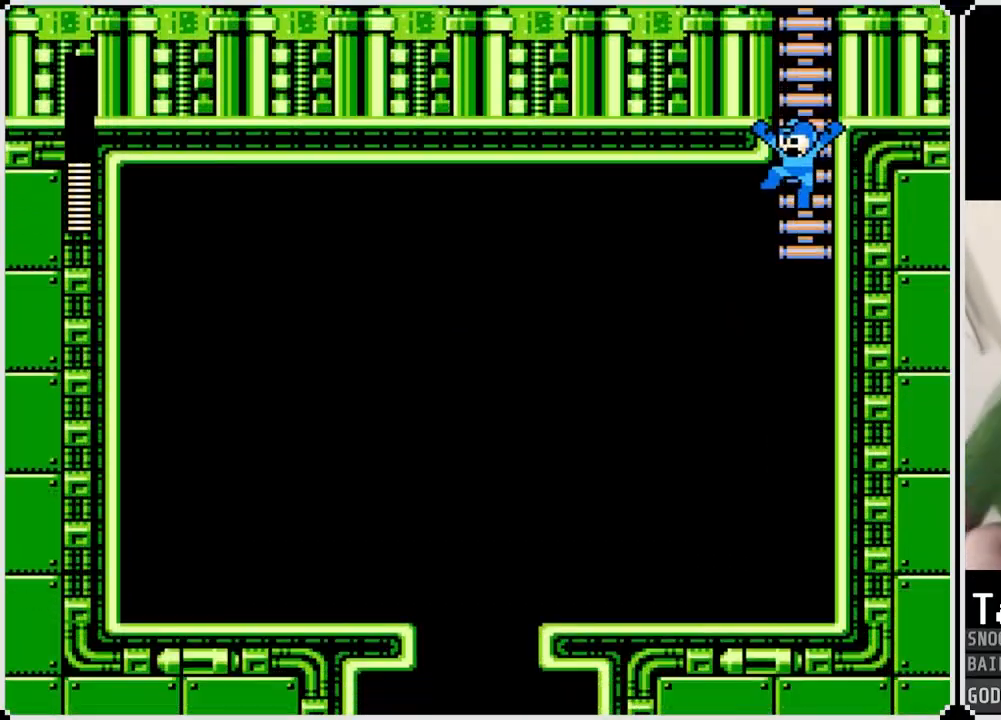
{"buttons": [], "left_stick": "center", "right_stick": "center", "events": []}
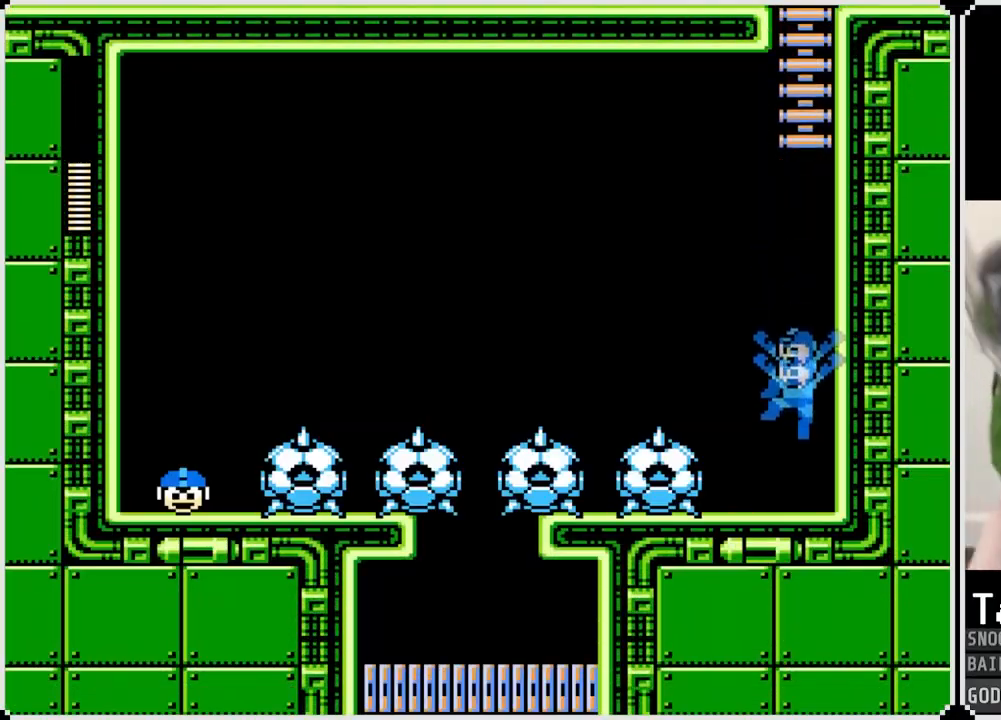
{"buttons": [], "left_stick": "center", "right_stick": "center", "events": [[201, "DPAD_LEFT", "down"], [234, "SQUARE", "down"], [334, "SQUARE", "up"], [484, "DPAD_LEFT", "up"]]}
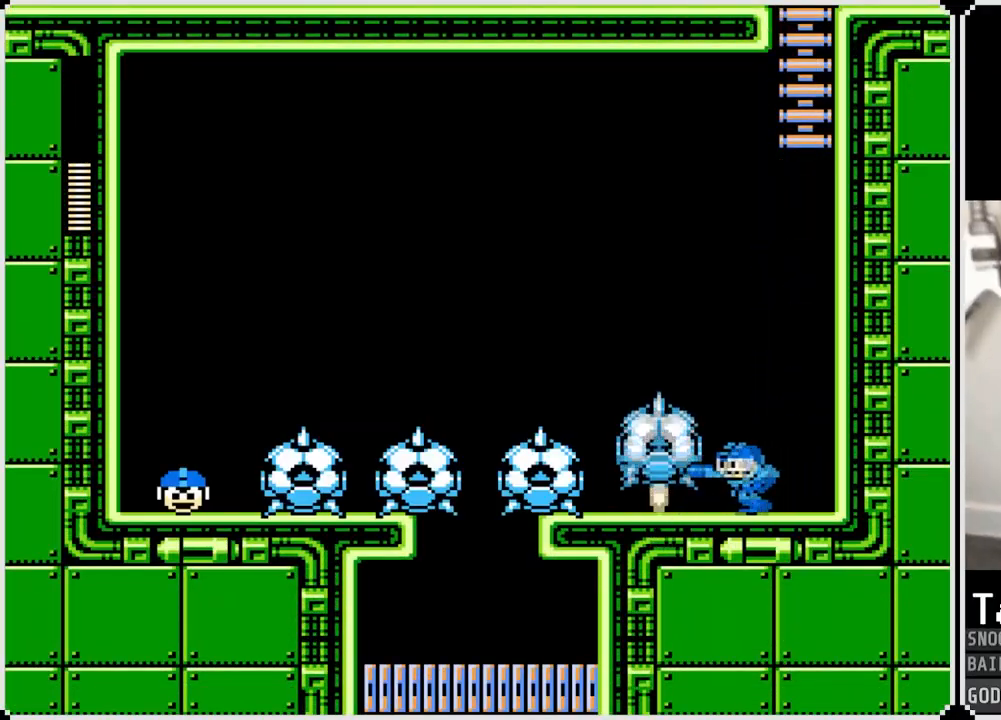
{"buttons": ["DPAD_RIGHT"], "left_stick": "center", "right_stick": "center", "events": [[217, "DPAD_RIGHT", "down"]]}
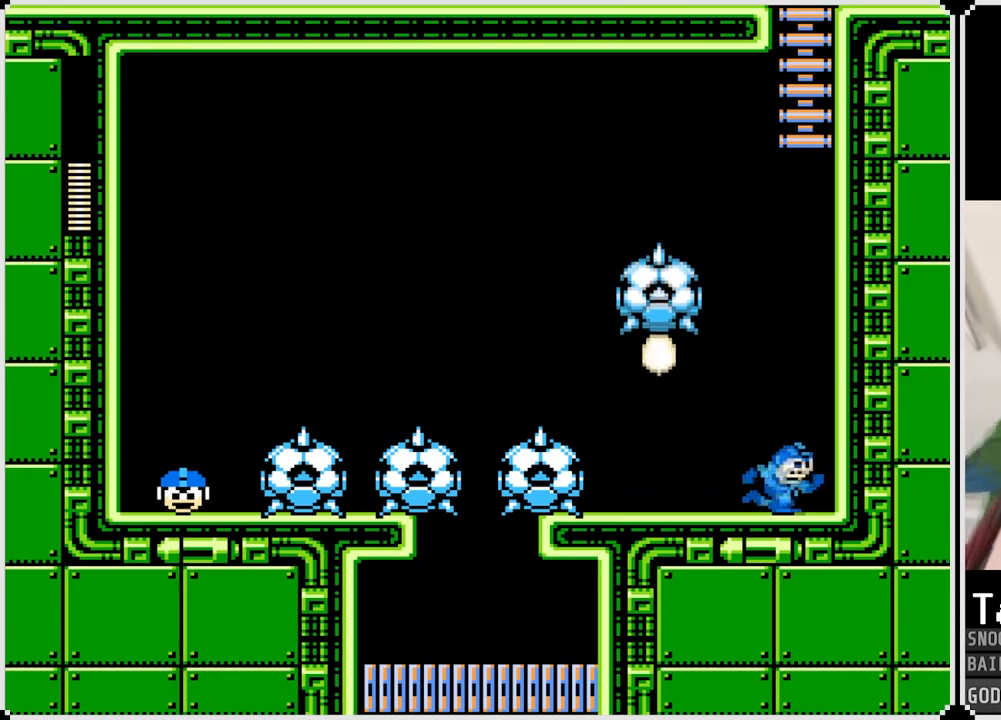
{"buttons": [], "left_stick": "center", "right_stick": "center", "events": [[151, "DPAD_LEFT", "down"], [151, "DPAD_RIGHT", "up"], [267, "DPAD_LEFT", "up"]]}
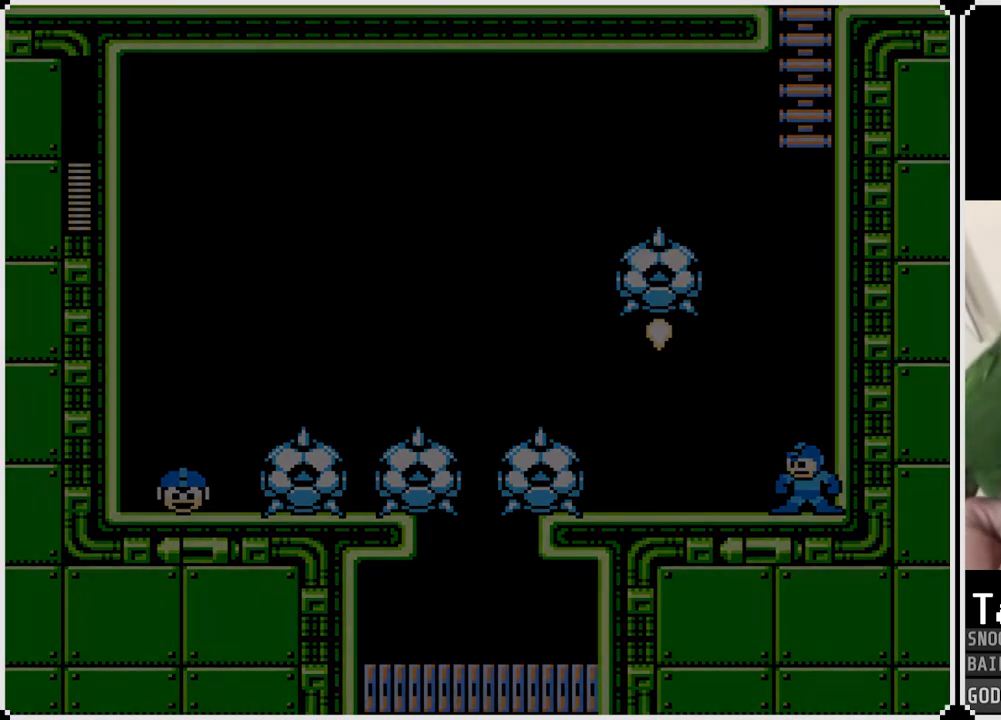
{"buttons": [], "left_stick": "center", "right_stick": "center", "events": []}
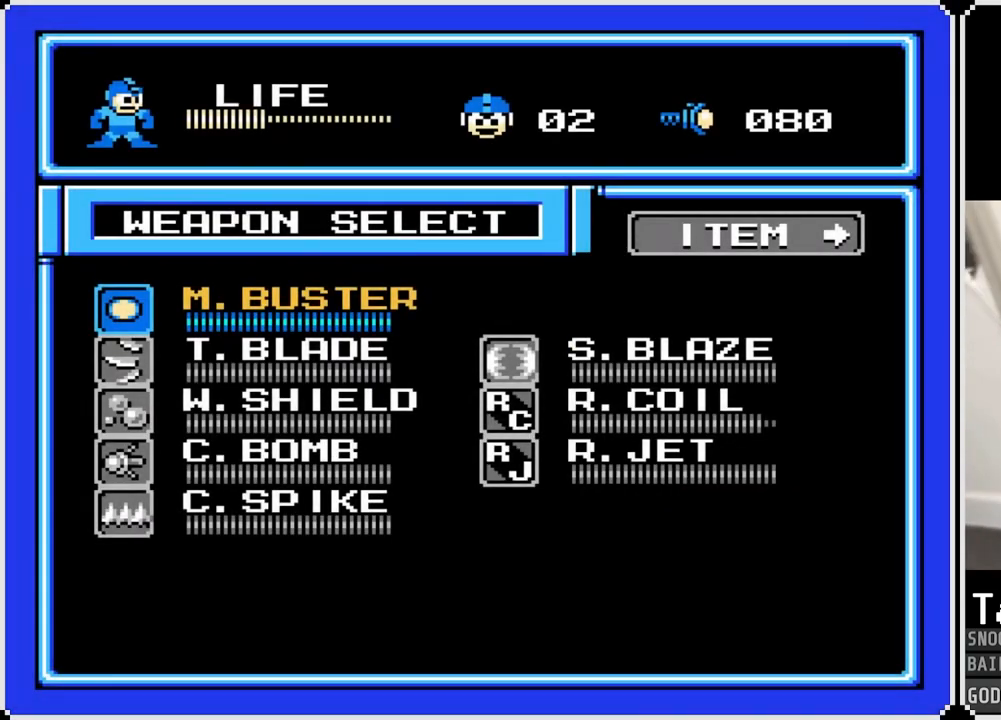
{"buttons": [], "left_stick": "center", "right_stick": "center", "events": []}
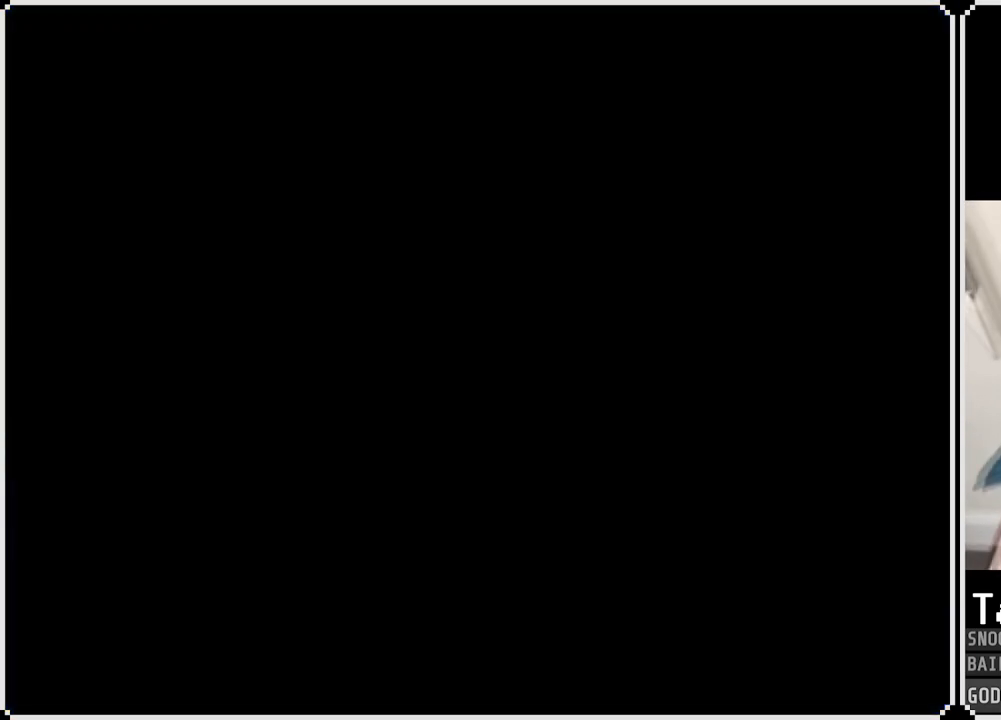
{"buttons": [], "left_stick": "center", "right_stick": "center", "events": [[300, "TRIANGLE", "down"], [417, "TRIANGLE", "up"]]}
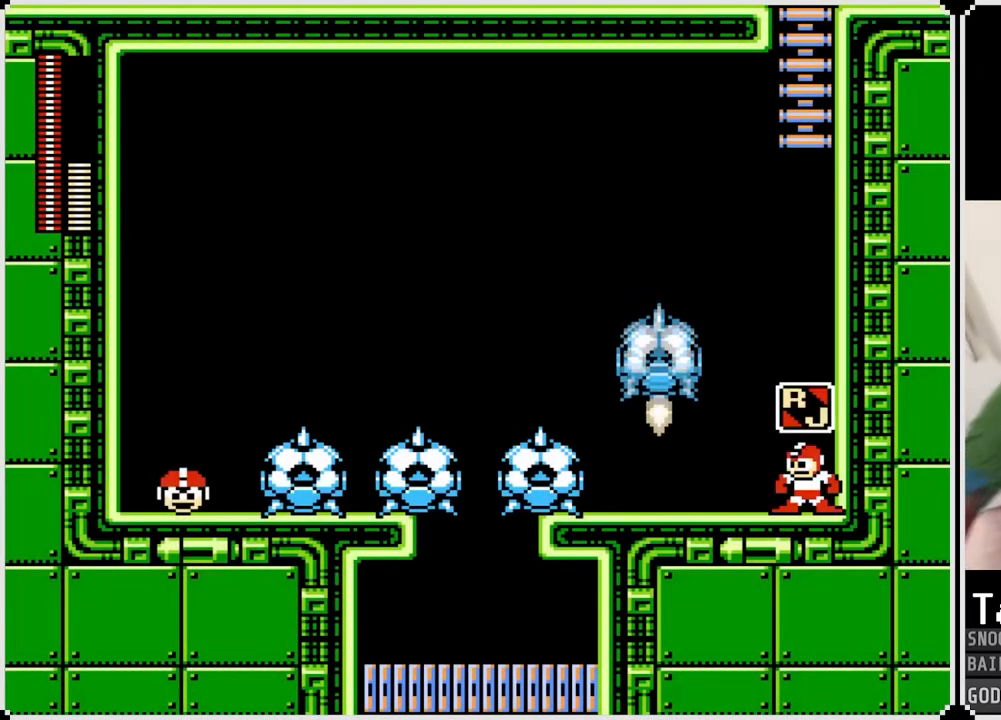
{"buttons": [], "left_stick": "center", "right_stick": "center", "events": []}
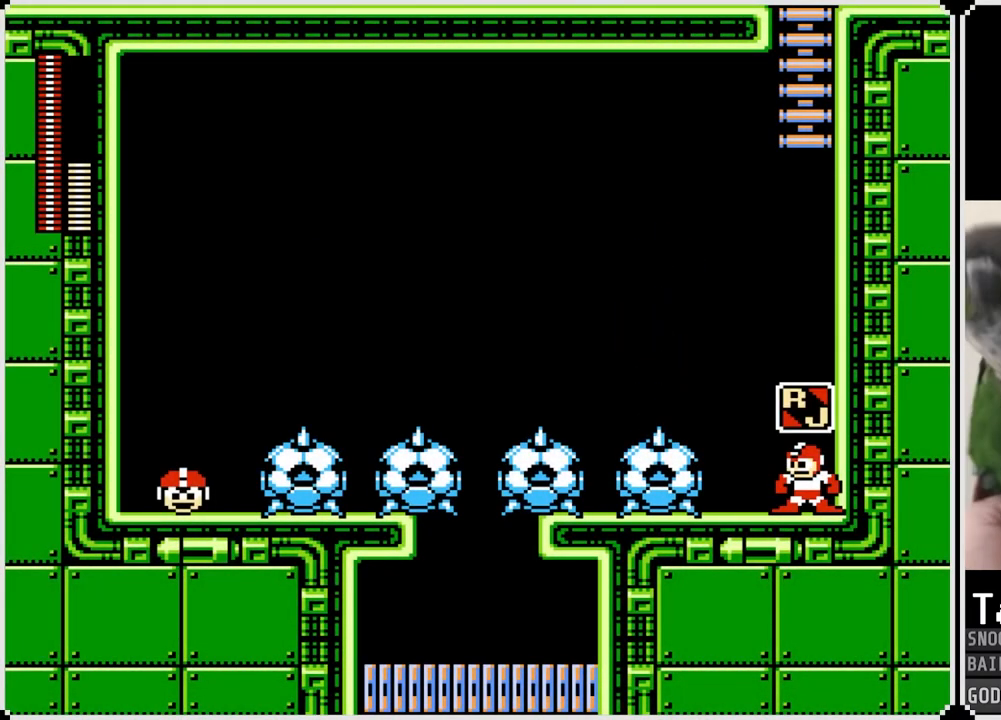
{"buttons": [], "left_stick": "center", "right_stick": "center", "events": []}
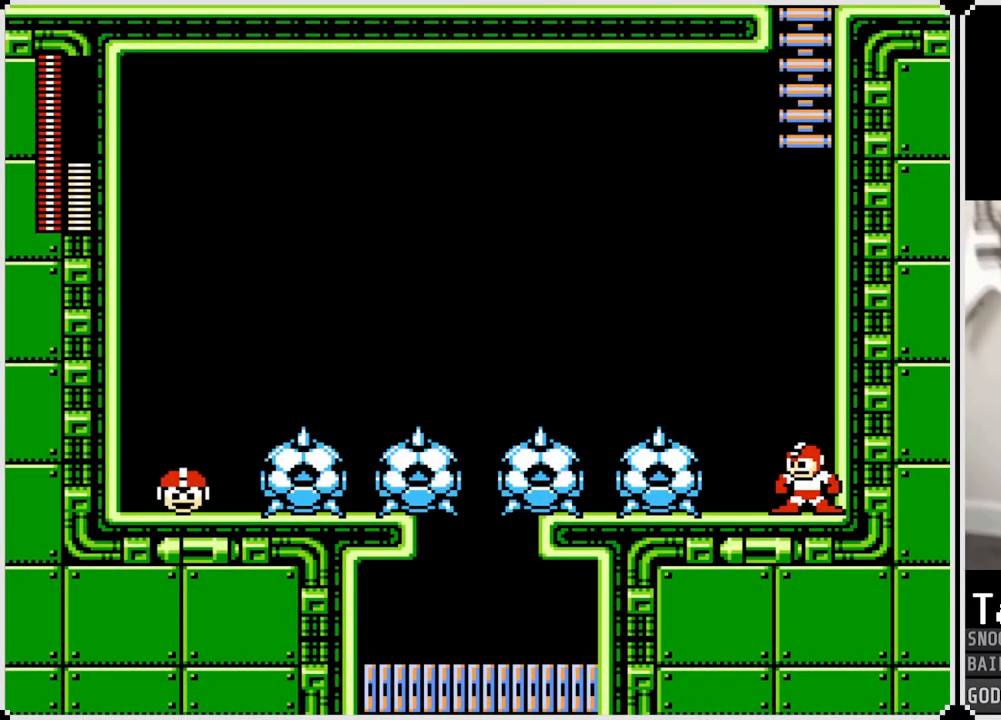
{"buttons": ["CROSS", "DPAD_LEFT"], "left_stick": "center", "right_stick": "center", "events": [[17, "SQUARE", "down"], [117, "SQUARE", "up"], [167, "CROSS", "down"], [484, "DPAD_LEFT", "down"]]}
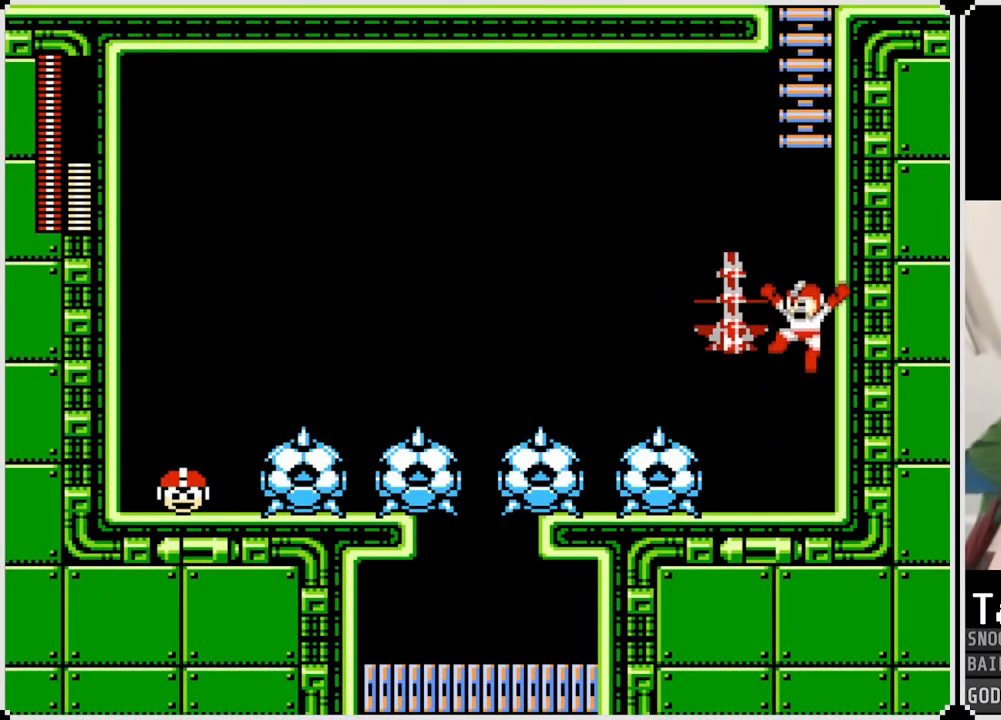
{"buttons": ["DPAD_RIGHT"], "left_stick": "center", "right_stick": "center", "events": [[200, "DPAD_LEFT", "up"], [217, "CROSS", "up"], [317, "DPAD_RIGHT", "down"]]}
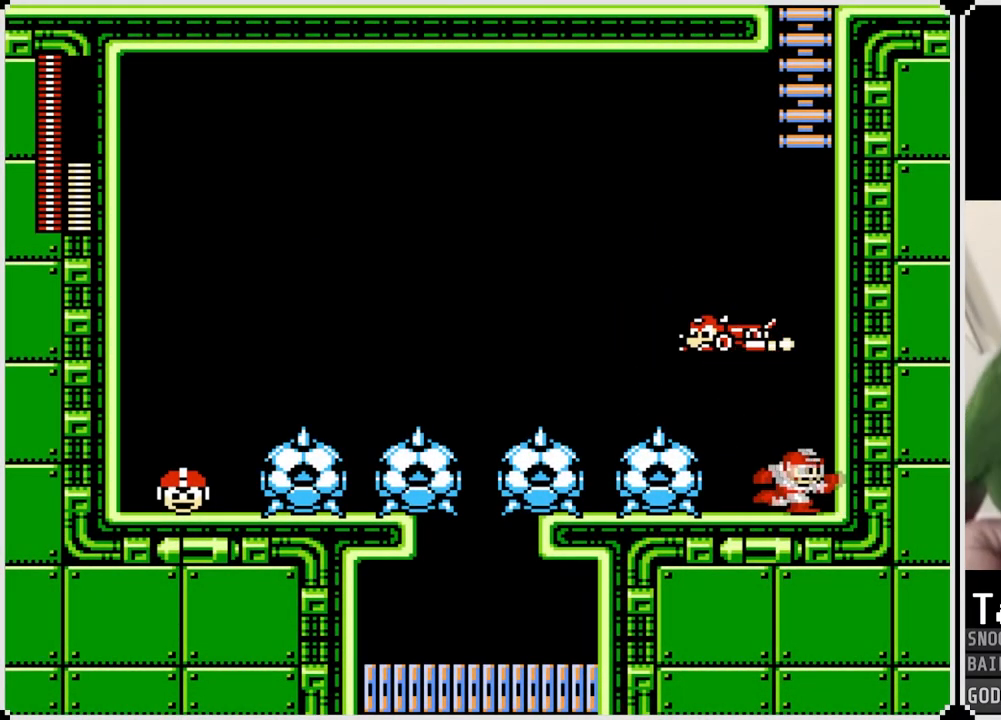
{"buttons": [], "left_stick": "center", "right_stick": "center", "events": [[84, "DPAD_RIGHT", "up"], [101, "DPAD_LEFT", "down"], [151, "CIRCLE", "down"], [201, "DPAD_LEFT", "up"], [267, "CIRCLE", "up"]]}
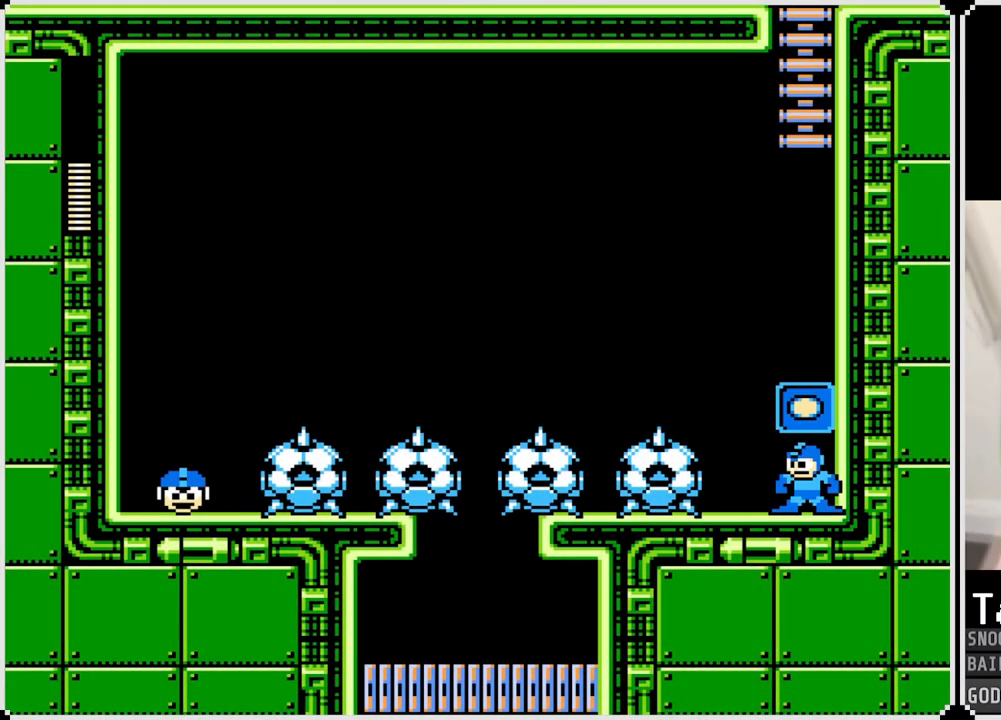
{"buttons": ["SQUARE"], "left_stick": "center", "right_stick": "center", "events": [[117, "TRIANGLE", "down"], [200, "TRIANGLE", "up"], [467, "SQUARE", "down"]]}
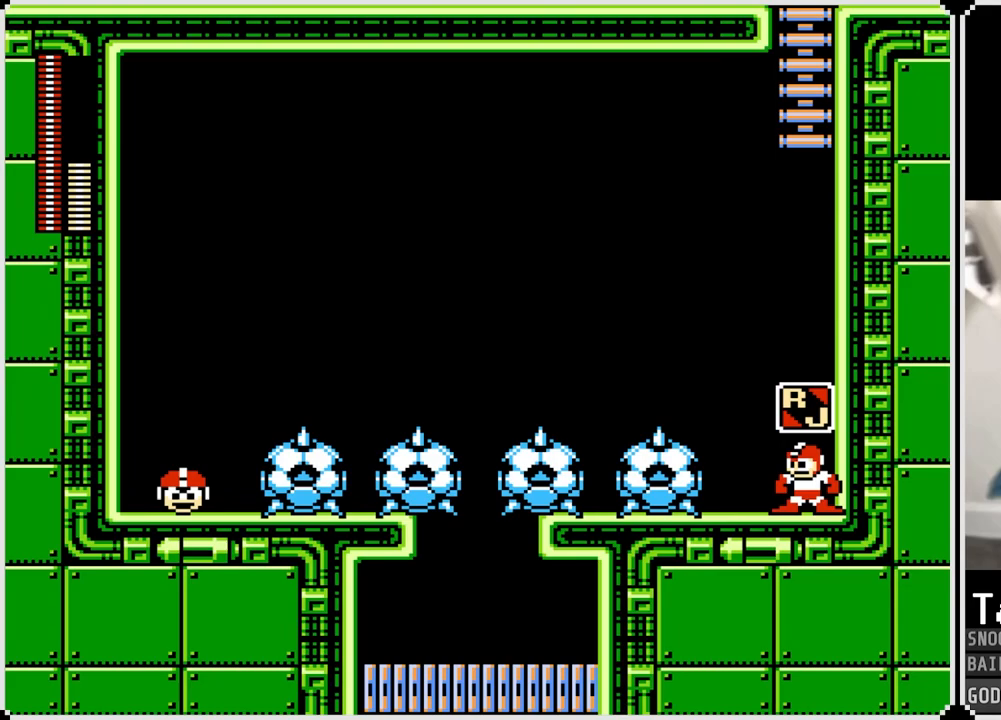
{"buttons": ["CROSS", "DPAD_LEFT"], "left_stick": "center", "right_stick": "center", "events": [[84, "SQUARE", "up"], [284, "CROSS", "down"], [484, "DPAD_LEFT", "down"]]}
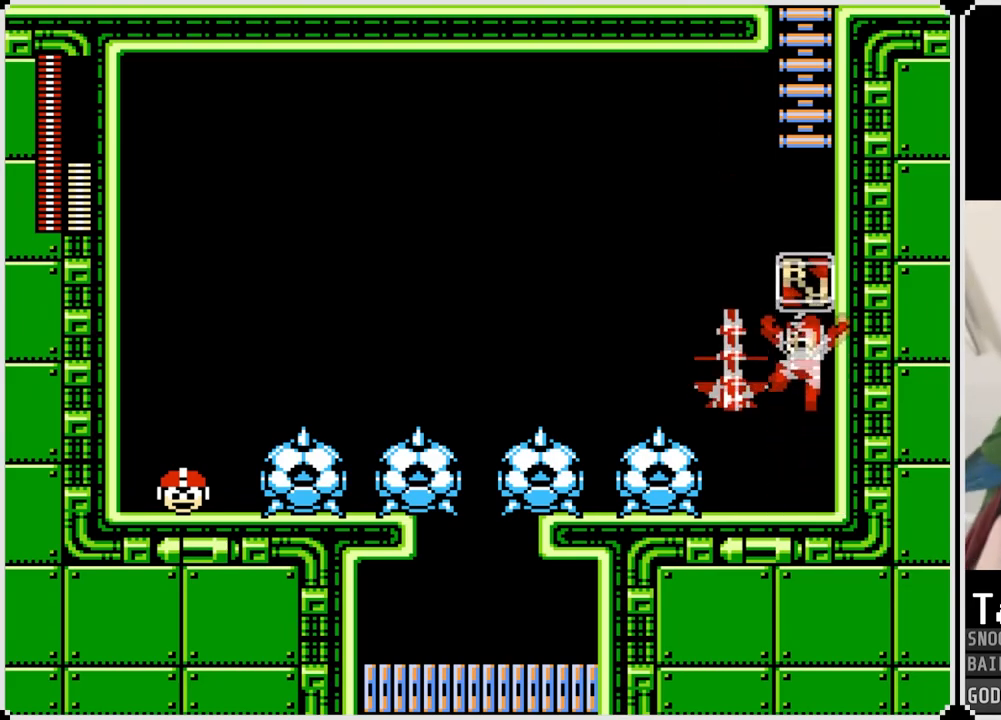
{"buttons": ["DPAD_UP"], "left_stick": "center", "right_stick": "center", "events": [[183, "CROSS", "up"], [200, "DPAD_LEFT", "up"], [384, "DPAD_LEFT", "down"], [384, "DPAD_UP", "down"], [417, "DPAD_LEFT", "up"]]}
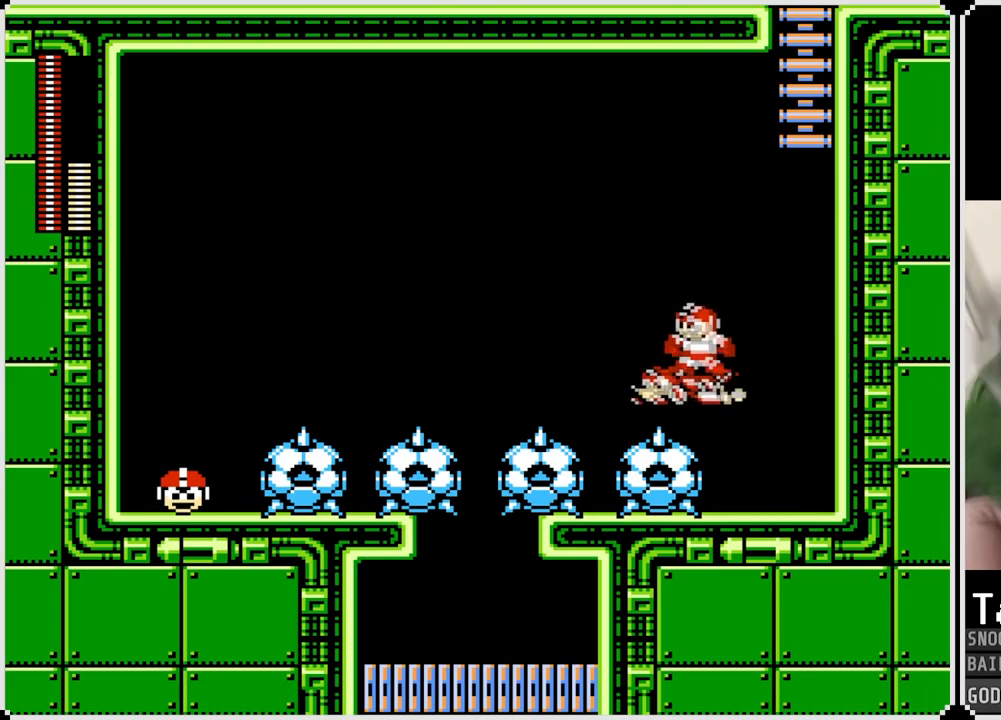
{"buttons": [], "left_stick": "center", "right_stick": "center", "events": [[217, "DPAD_UP", "up"]]}